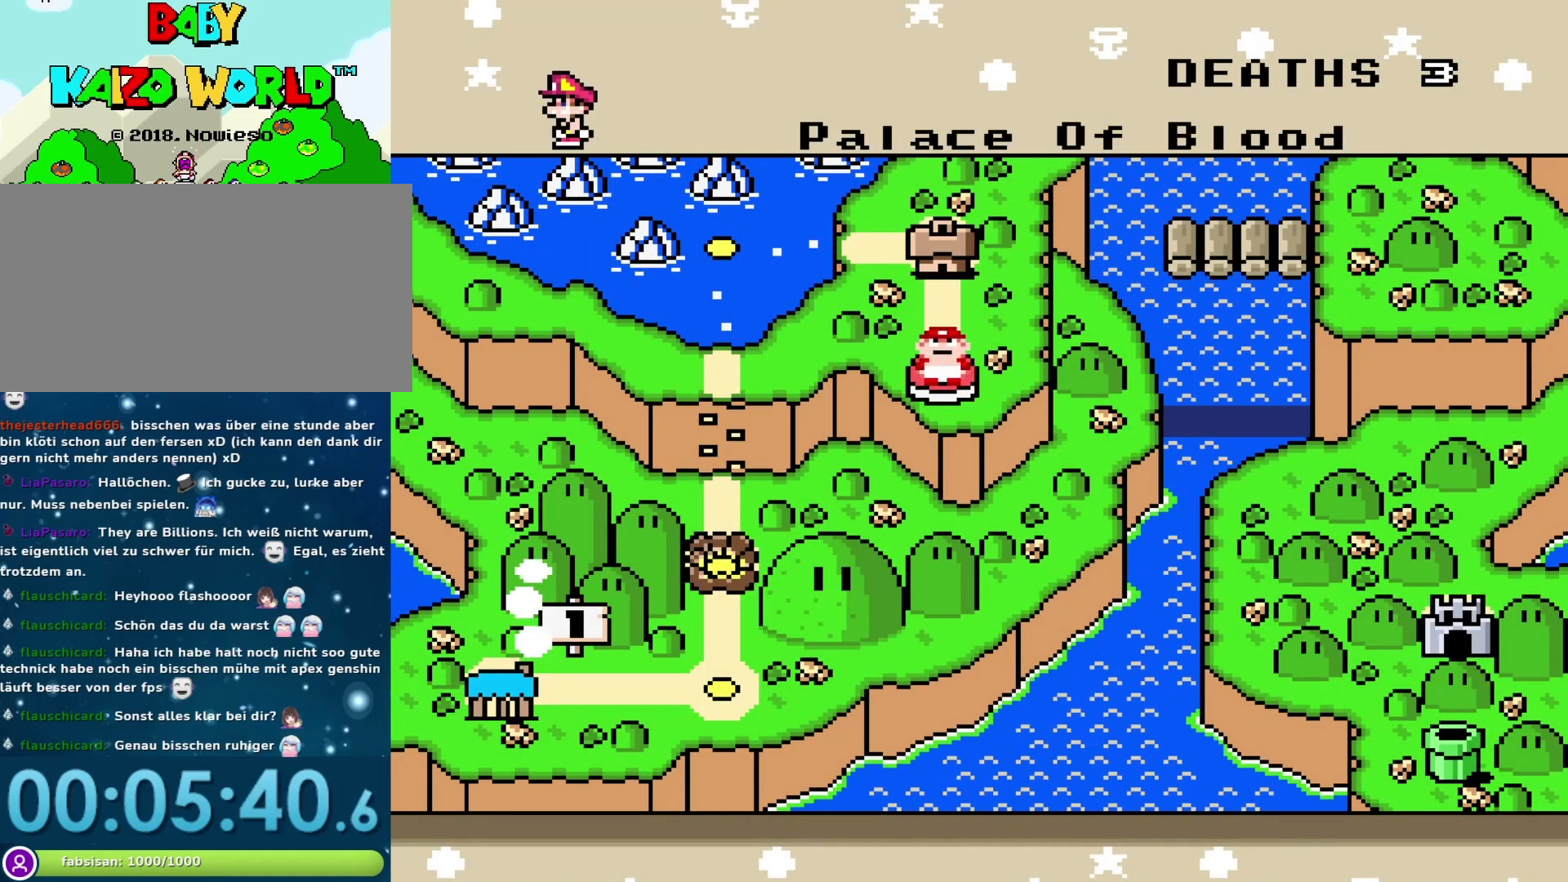
Gameplay with a controller (Nintendo layout); each line is a JSON object with the inputs held at the frame after it. "events" lists button and stick changes between this image and that frame as [ms after this image, input, new state], when the widget could be followed in between. Not read: L3 R3.
{"buttons": [], "events": [[250, "B", "down"], [417, "B", "up"]]}
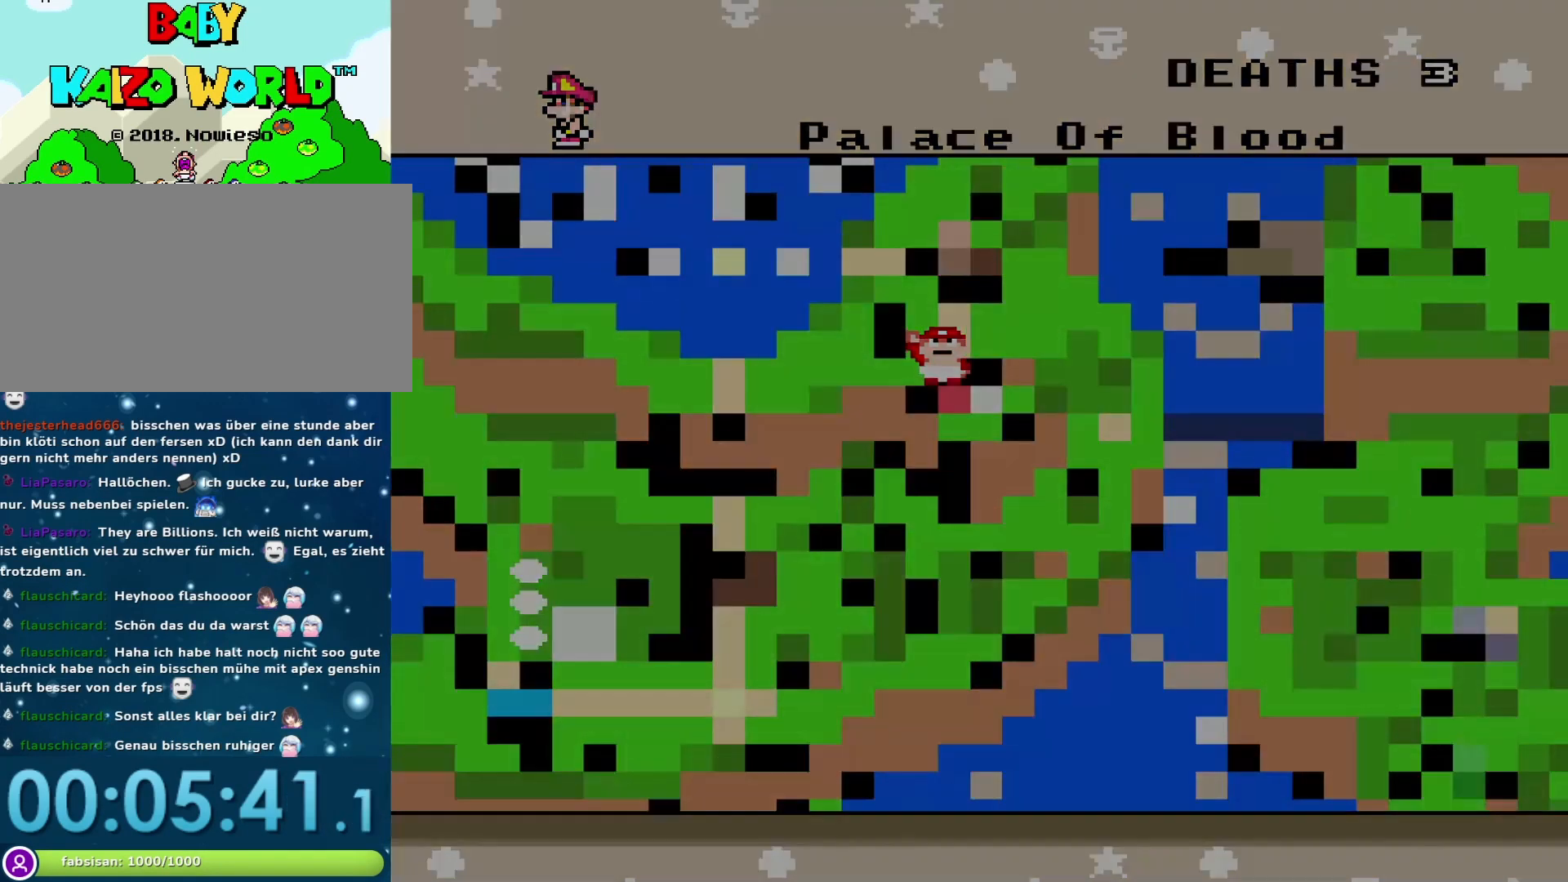
{"buttons": [], "events": []}
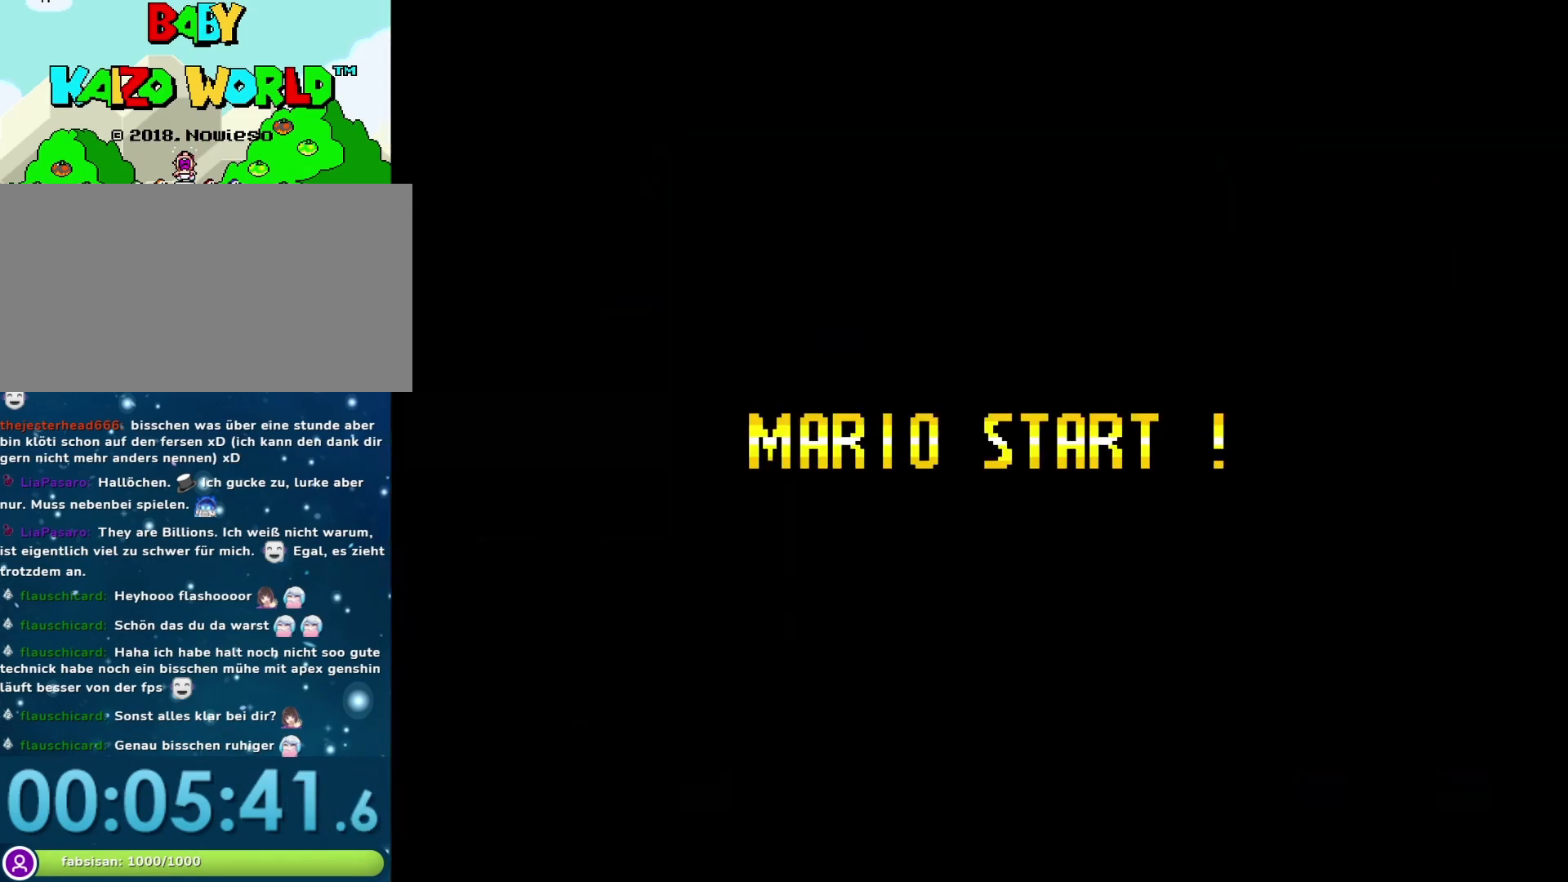
{"buttons": [], "events": []}
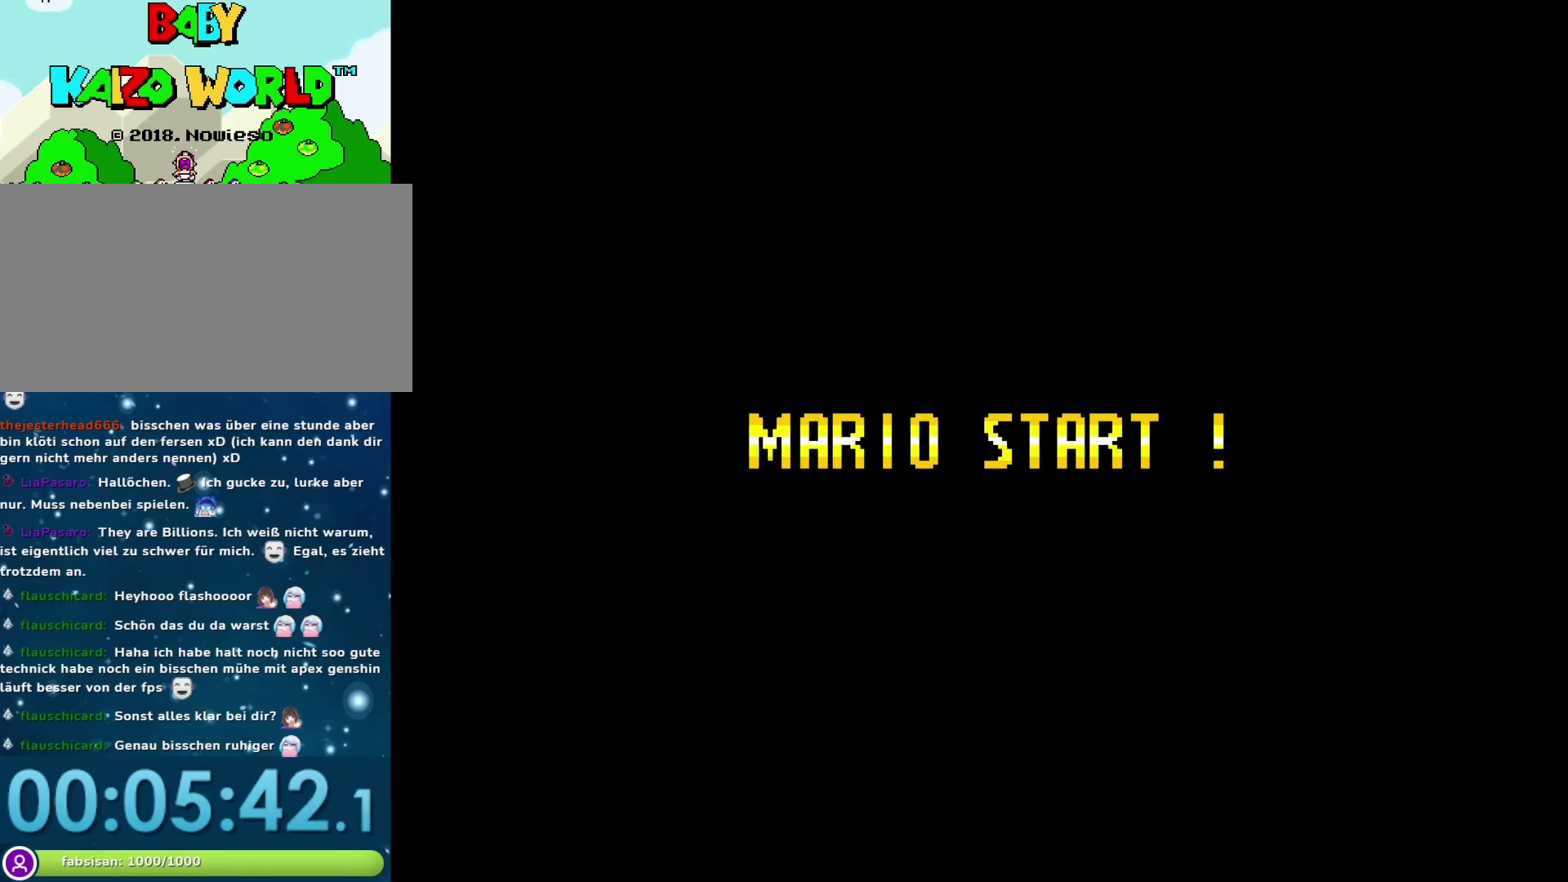
{"buttons": [], "events": []}
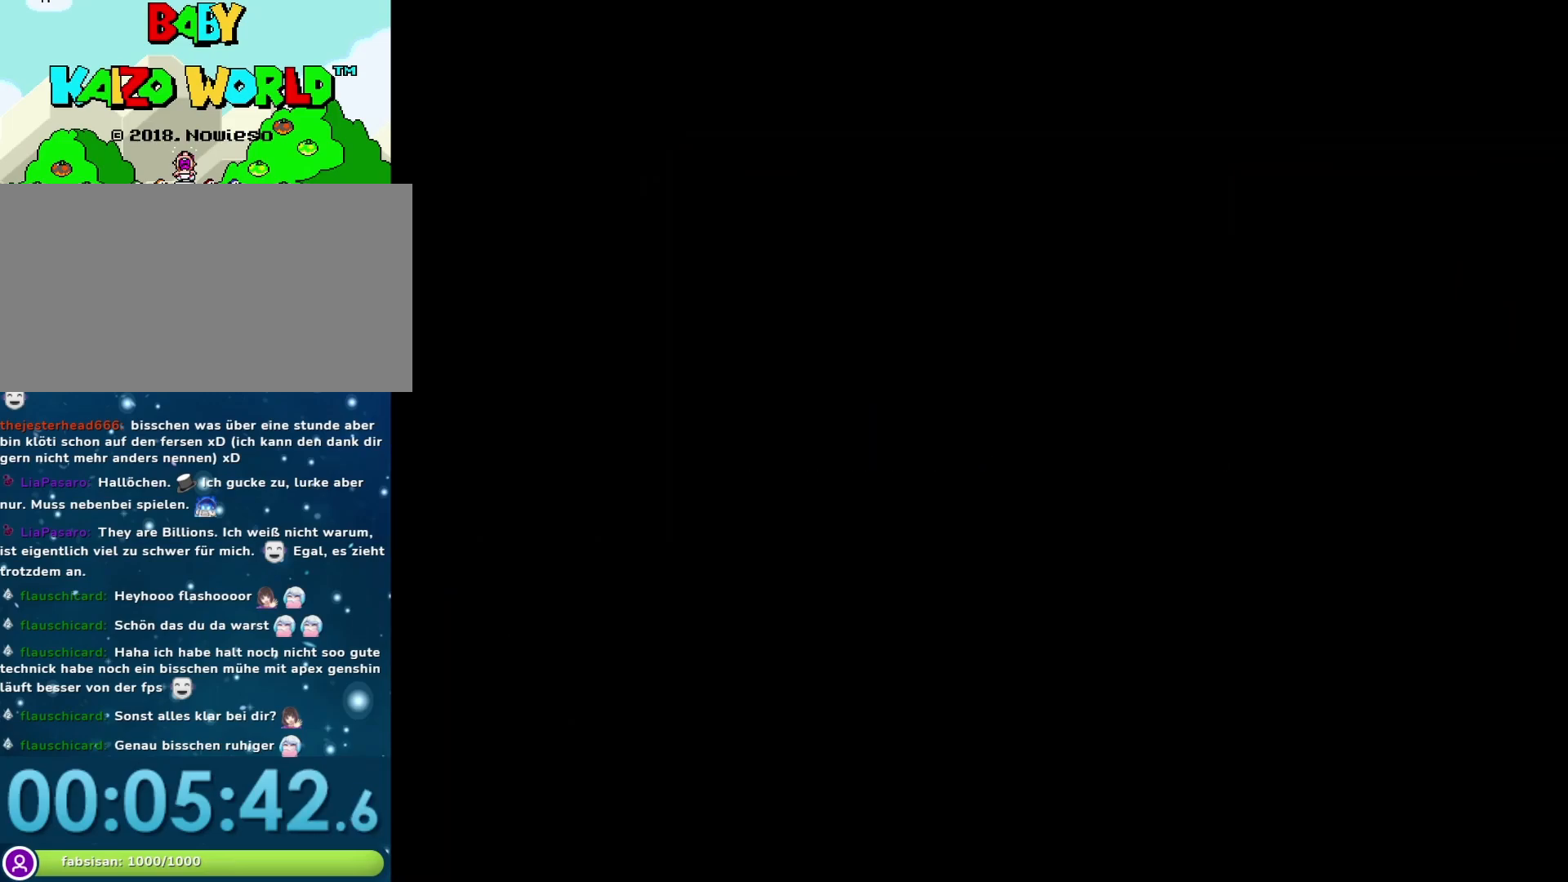
{"buttons": [], "events": []}
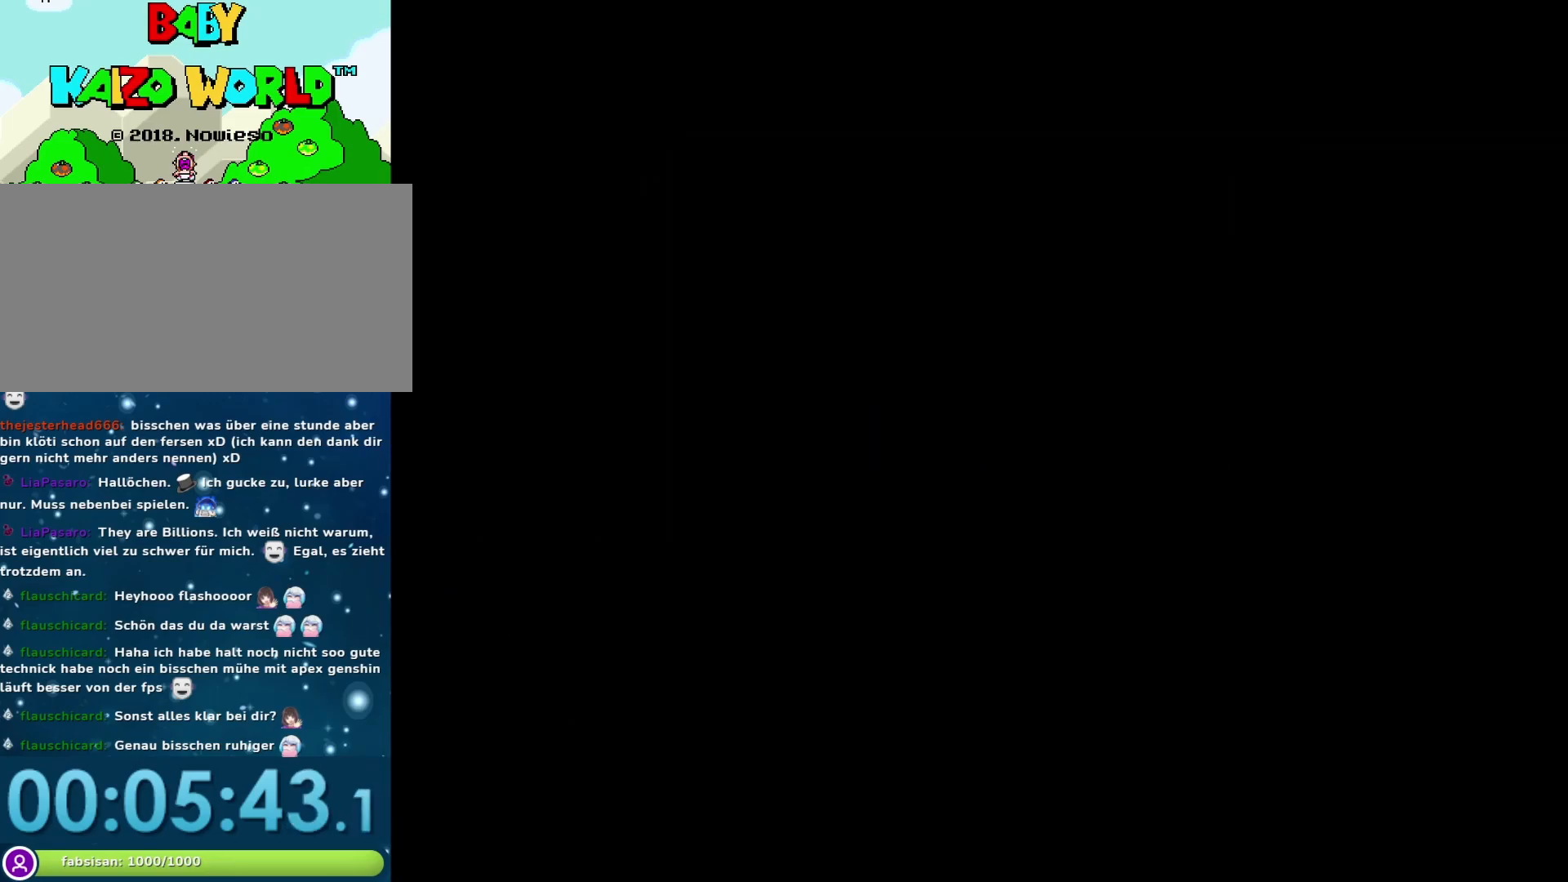
{"buttons": [], "events": []}
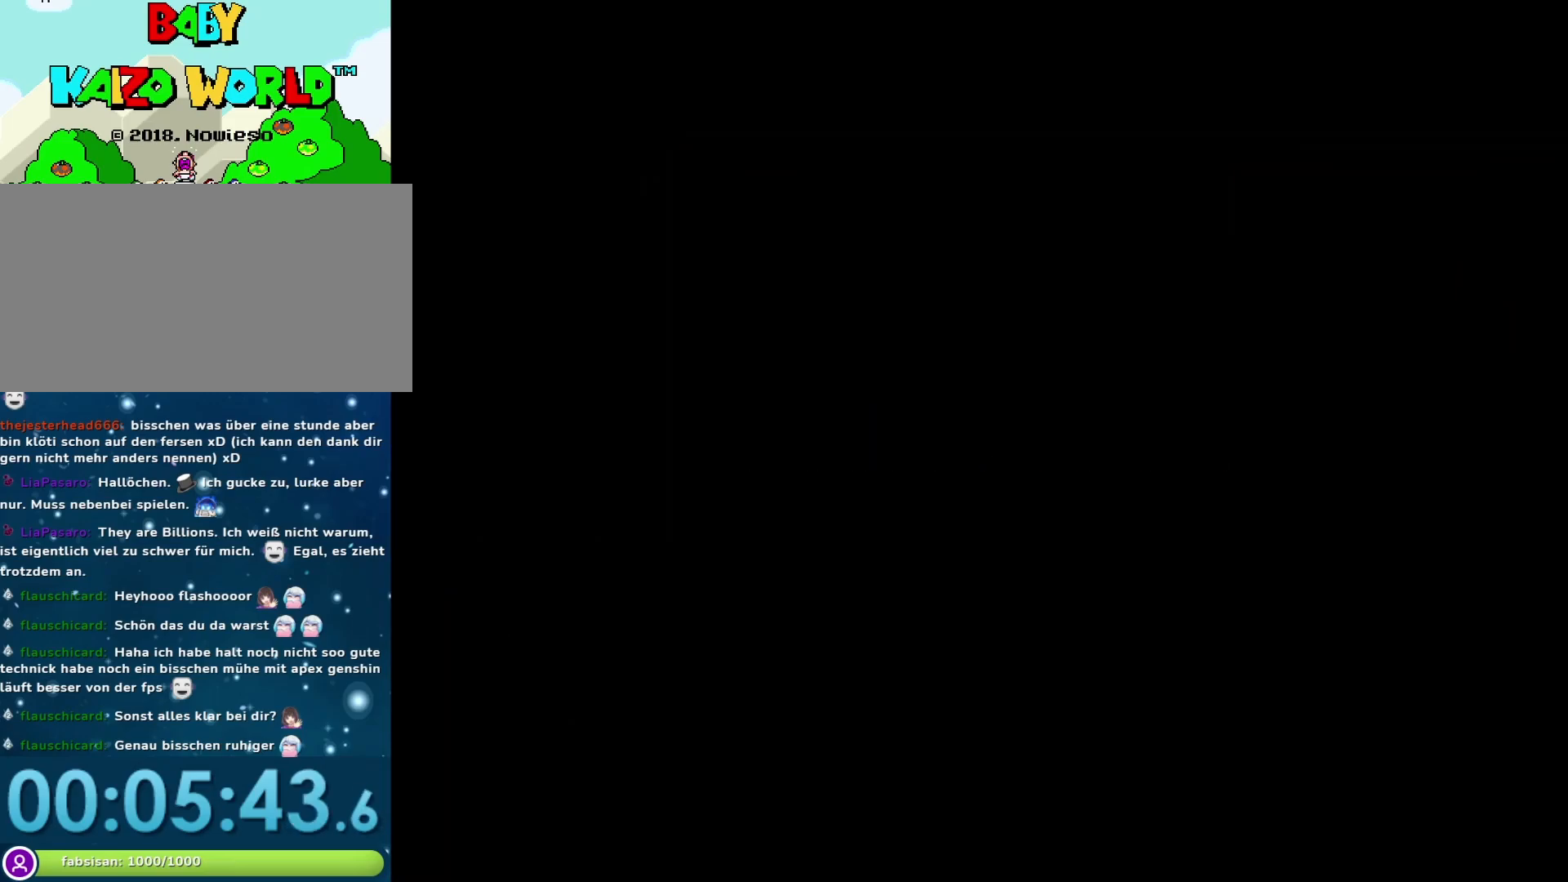
{"buttons": [], "events": [[33, "Y", "down"], [400, "Y", "up"]]}
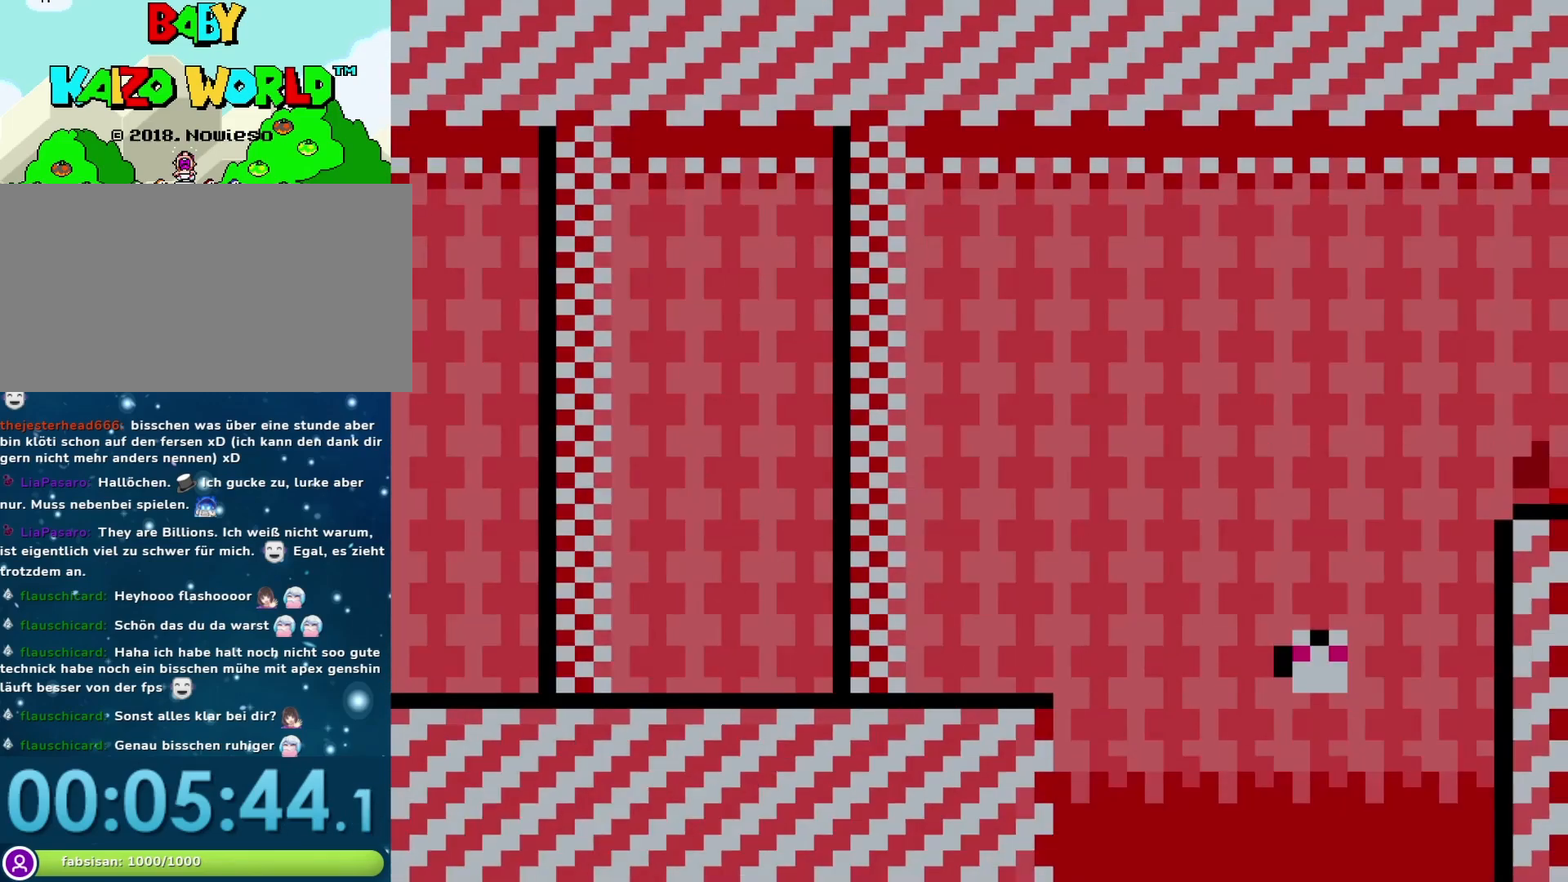
{"buttons": ["X", "DPAD_RIGHT"], "events": [[17, "X", "down"], [117, "DPAD_RIGHT", "down"]]}
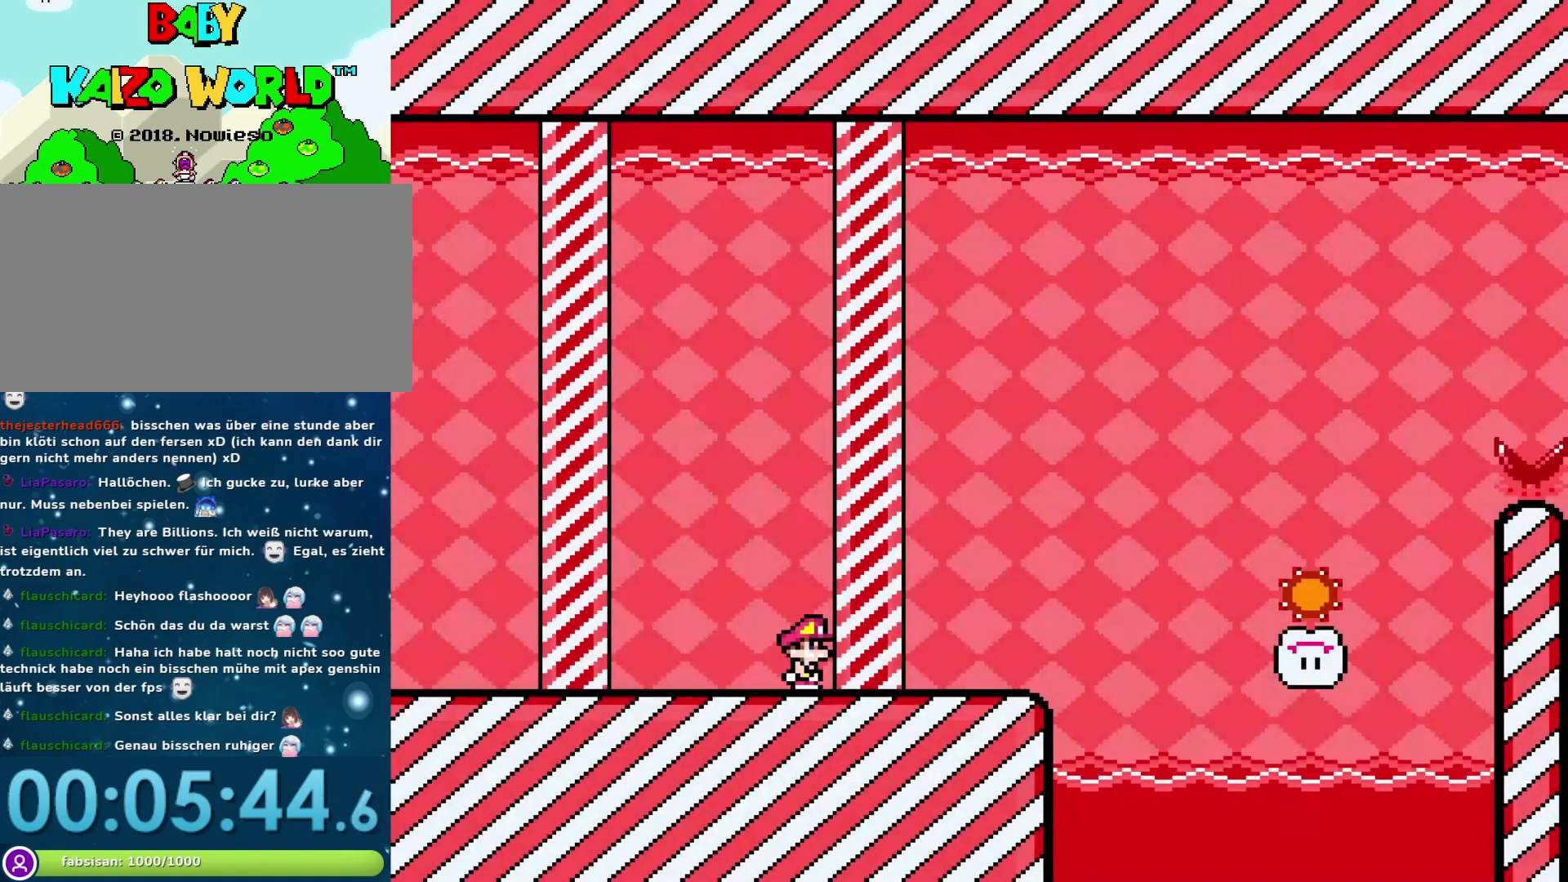
{"buttons": ["X", "DPAD_RIGHT"], "events": [[150, "A", "down"], [433, "A", "up"]]}
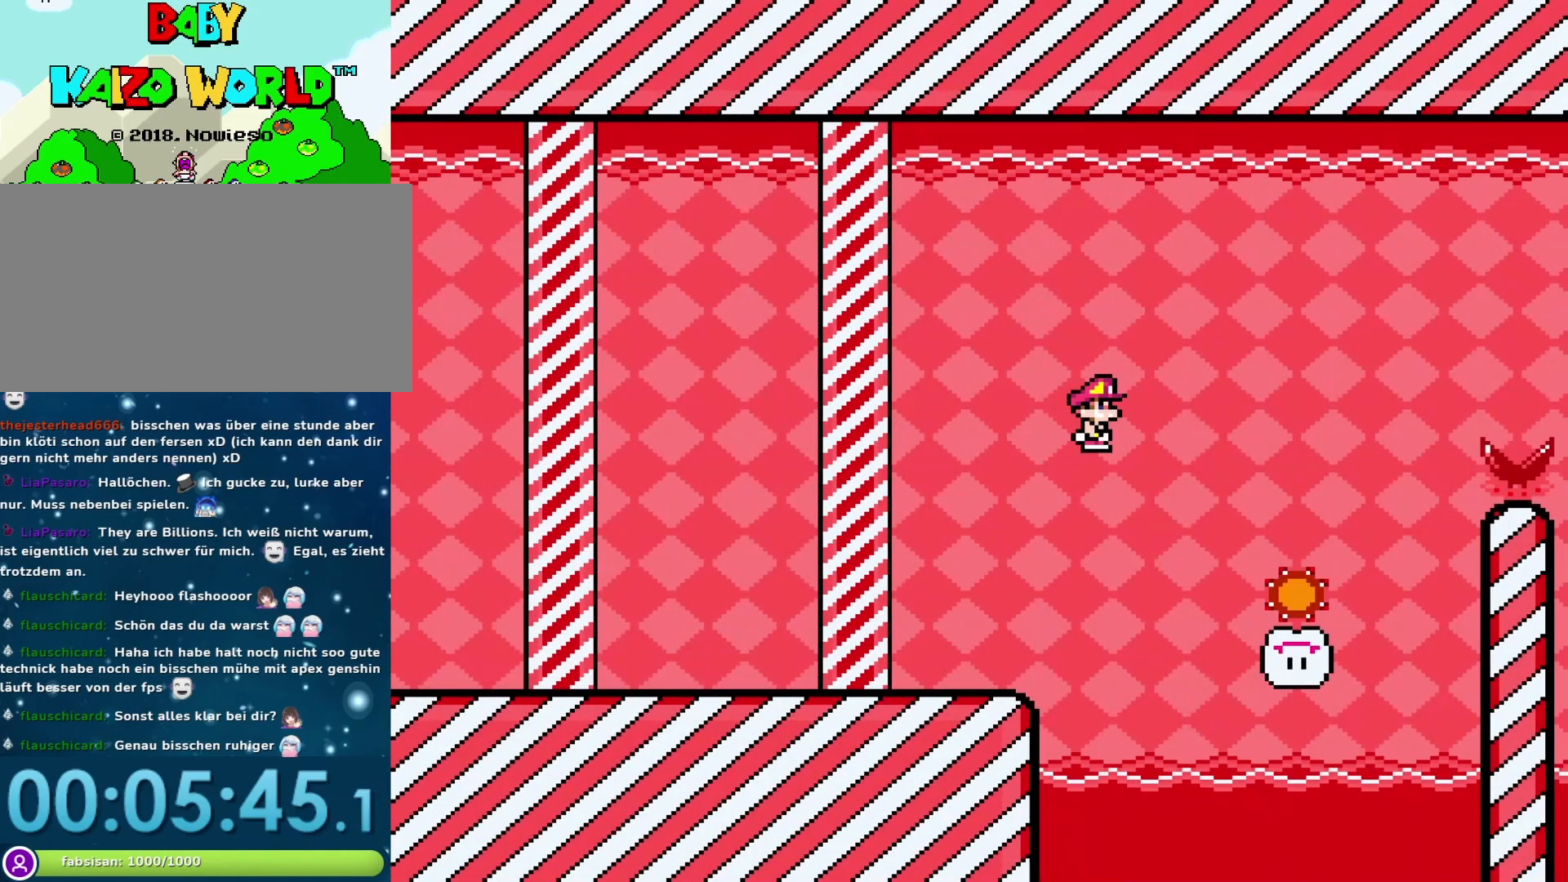
{"buttons": ["A", "X", "DPAD_RIGHT"], "events": [[83, "A", "down"]]}
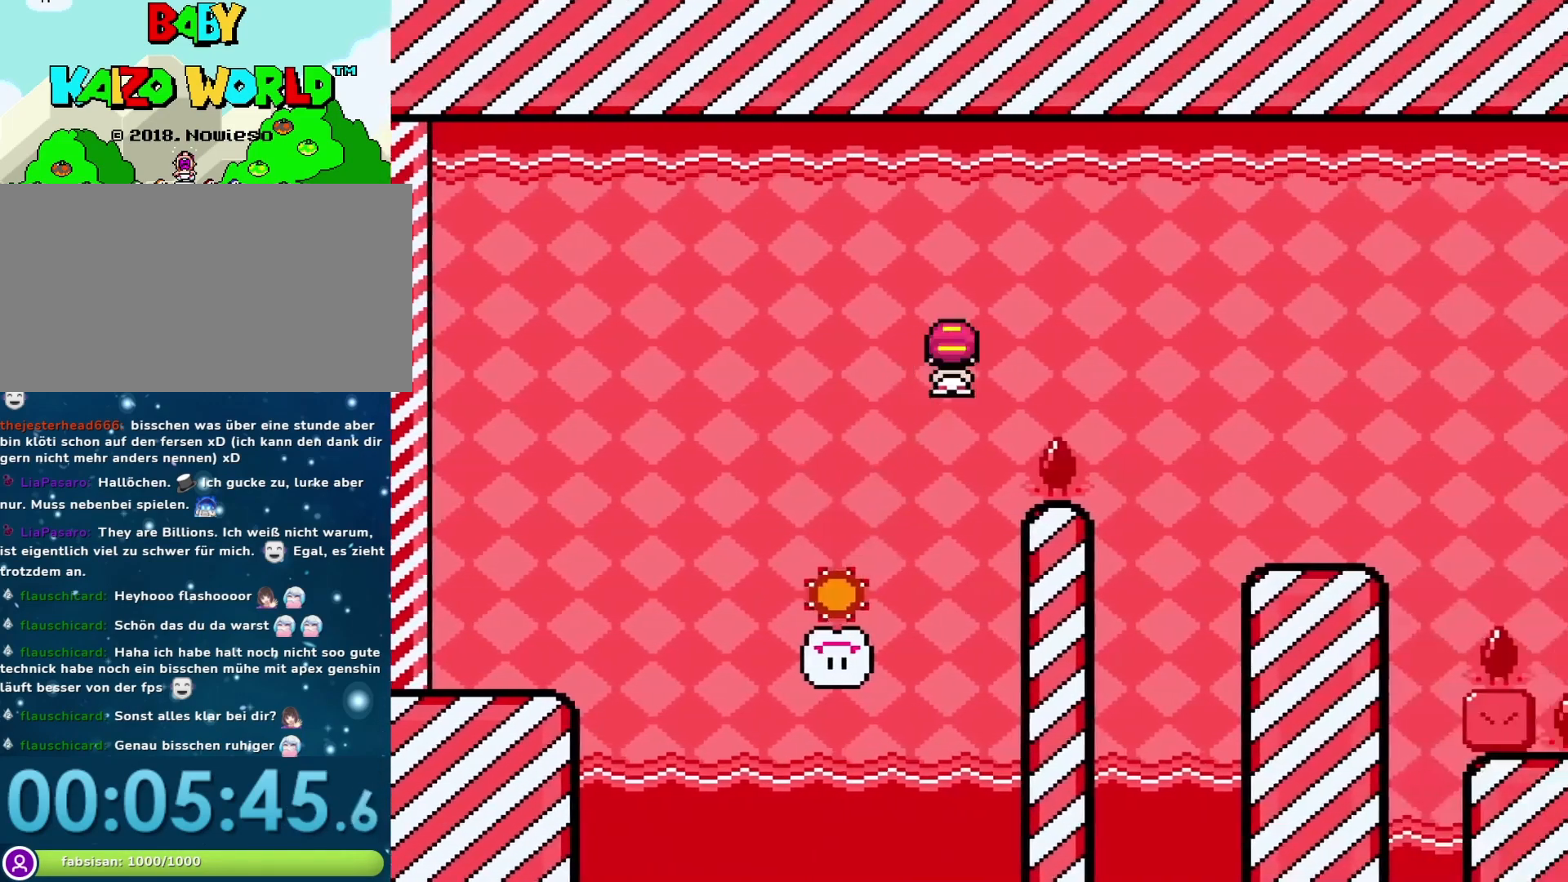
{"buttons": ["Y"], "events": [[267, "A", "up"], [317, "X", "up"], [433, "Y", "down"], [500, "DPAD_RIGHT", "up"]]}
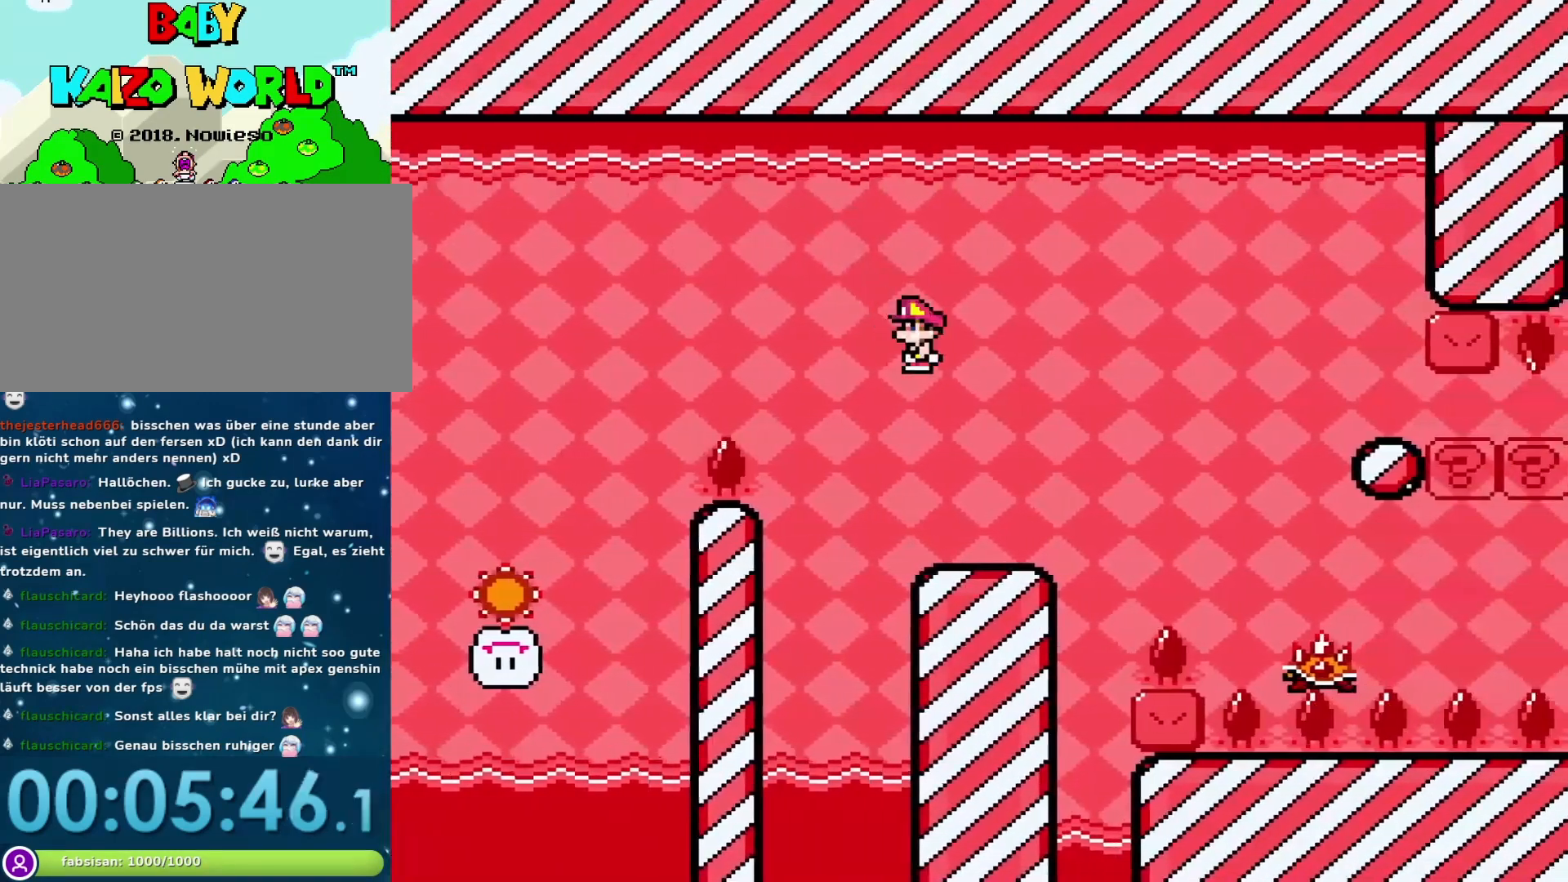
{"buttons": ["A", "X", "DPAD_RIGHT"], "events": [[33, "DPAD_LEFT", "down"], [167, "DPAD_LEFT", "up"], [167, "Y", "up"], [217, "DPAD_RIGHT", "down"], [250, "X", "down"], [317, "A", "down"]]}
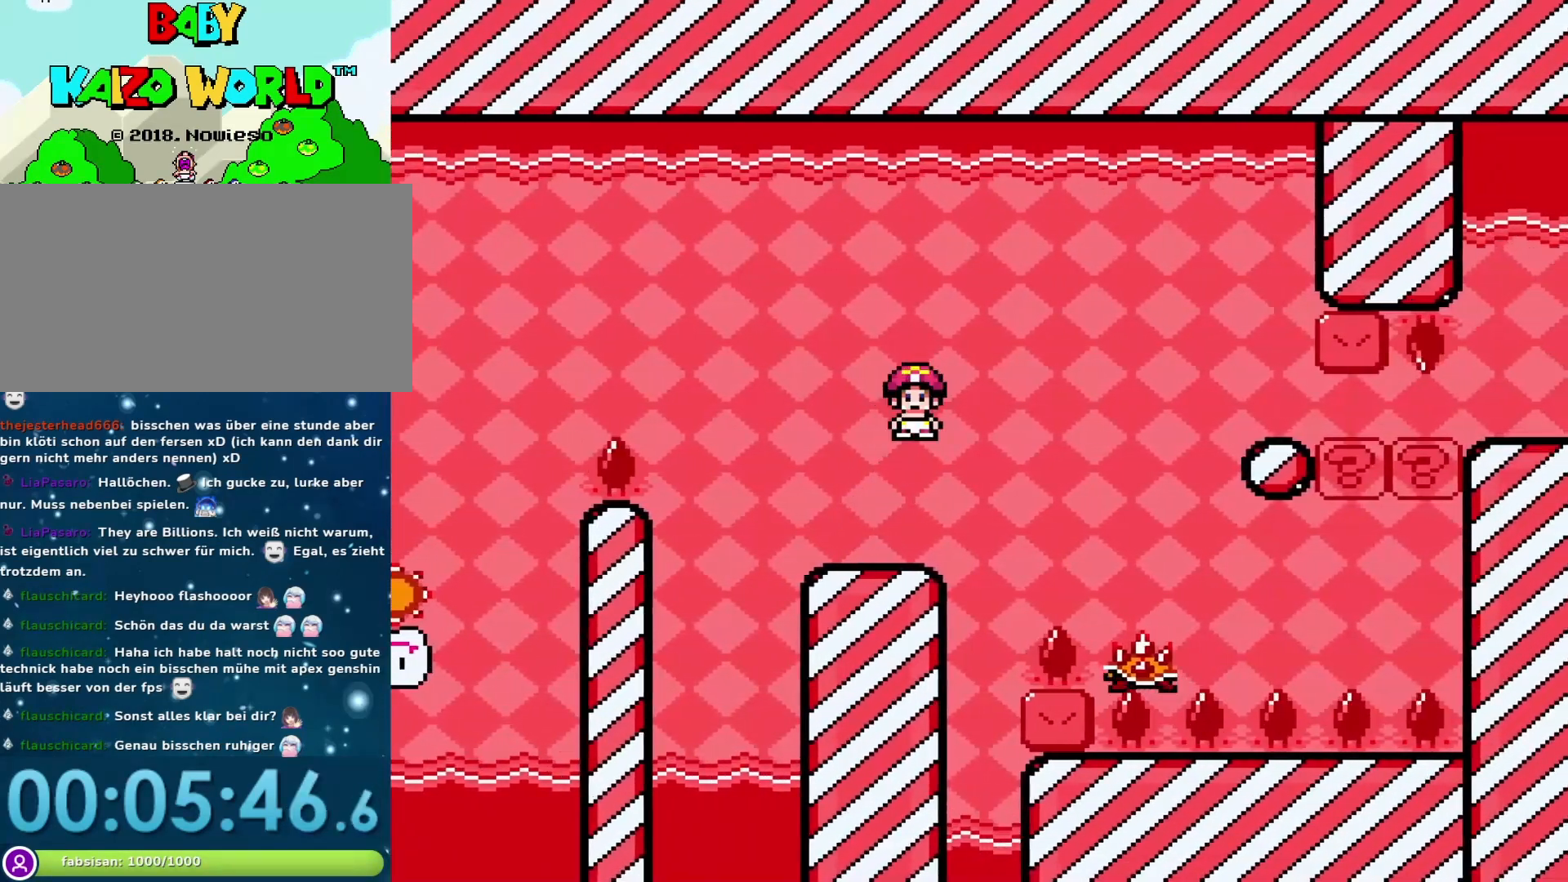
{"buttons": ["X"], "events": [[150, "A", "up"], [300, "DPAD_RIGHT", "up"], [333, "DPAD_LEFT", "down"], [500, "DPAD_LEFT", "up"]]}
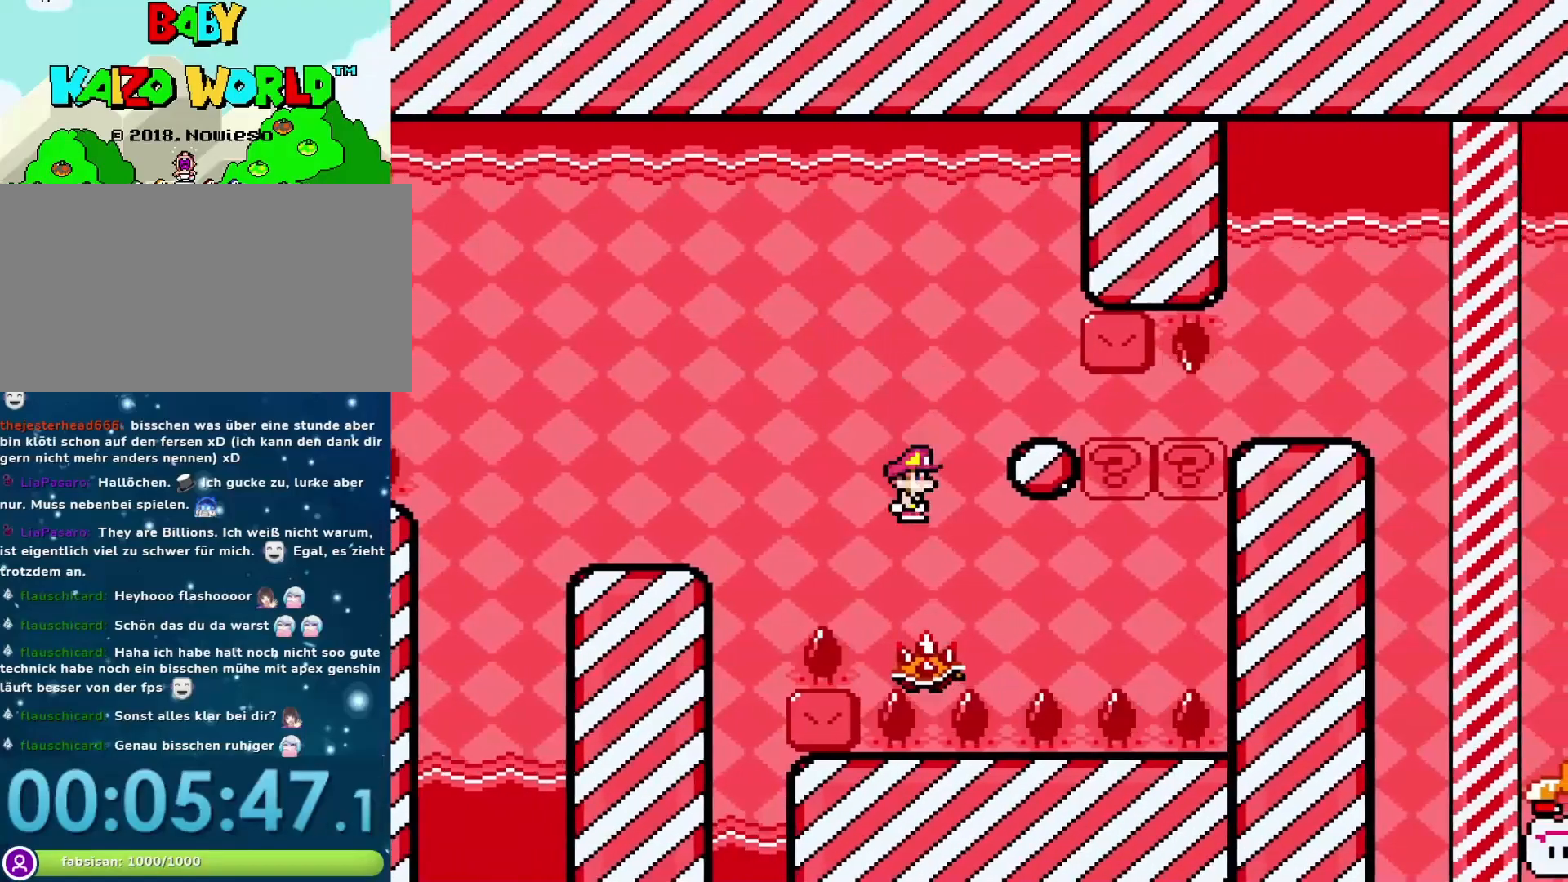
{"buttons": ["X"], "events": [[33, "DPAD_RIGHT", "down"], [183, "DPAD_RIGHT", "up"]]}
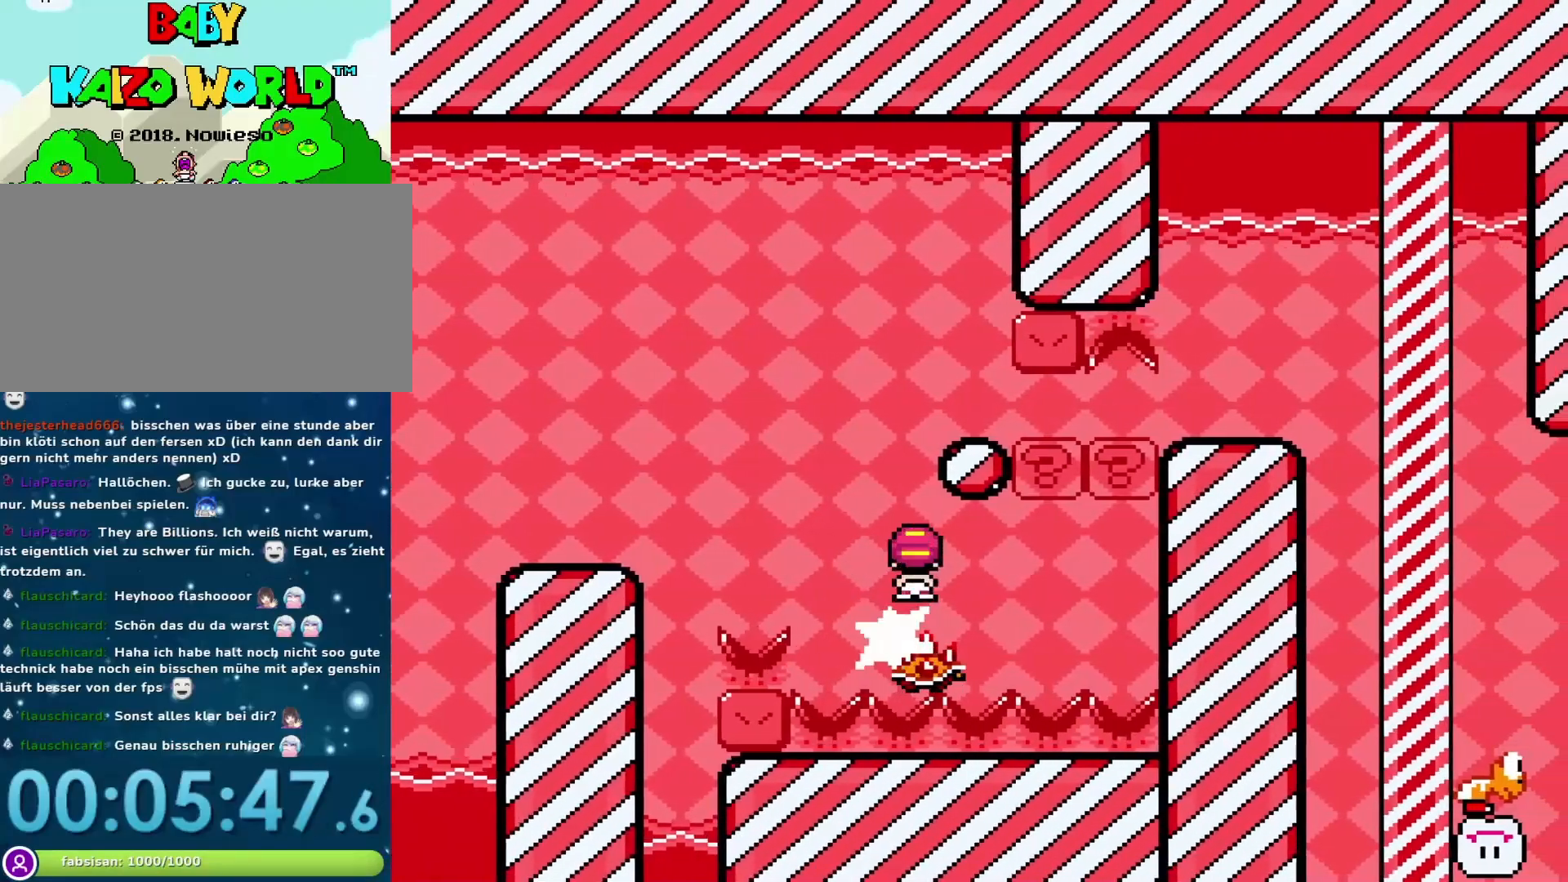
{"buttons": ["A", "X"], "events": [[400, "A", "down"]]}
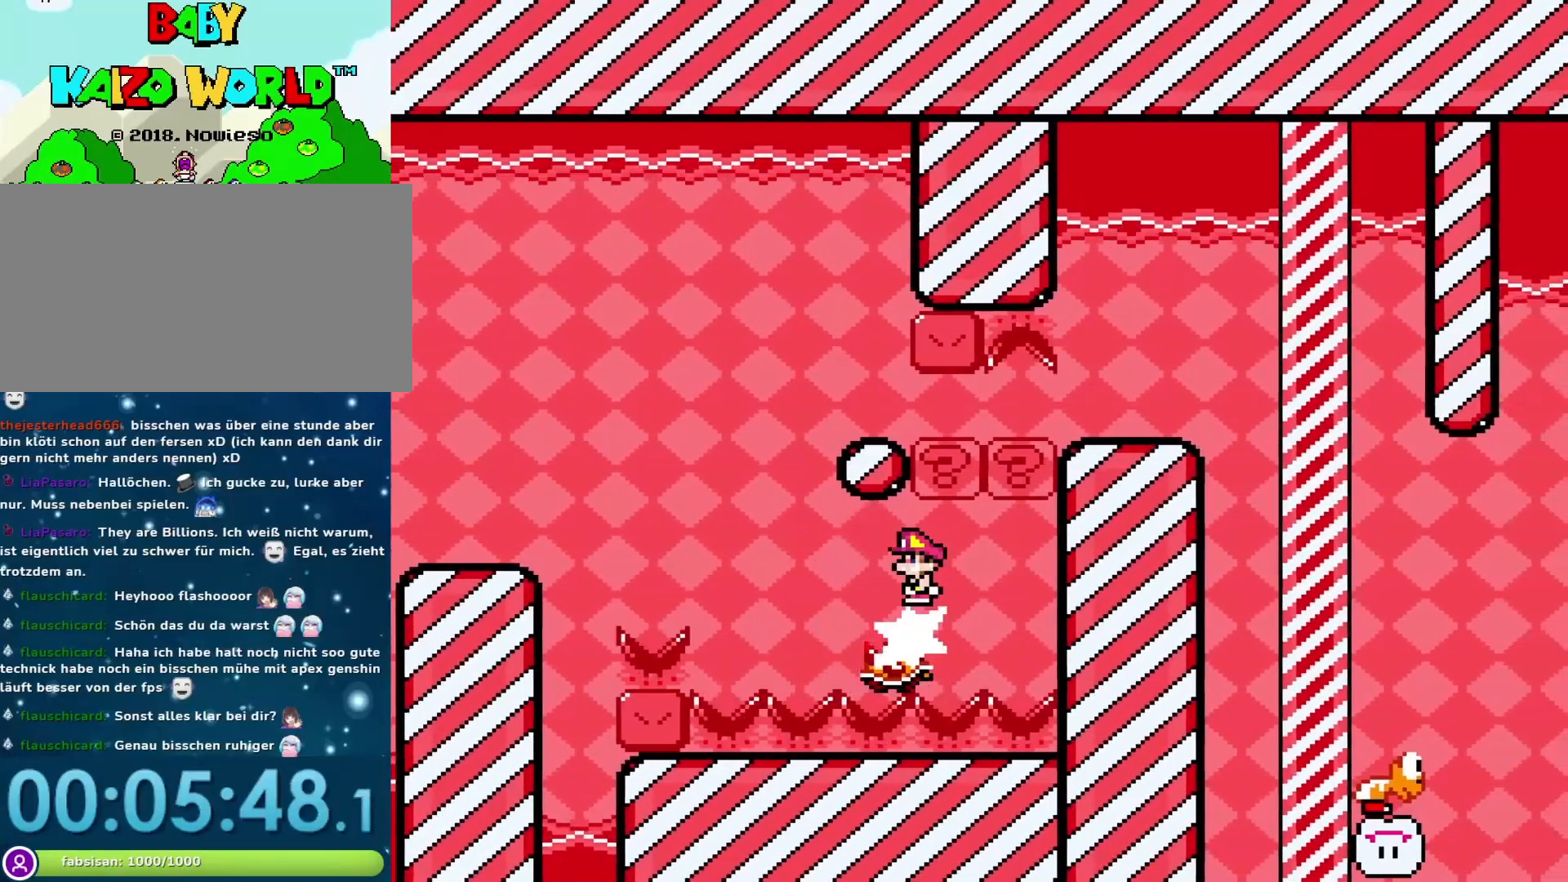
{"buttons": ["A", "X", "DPAD_RIGHT"], "events": [[300, "DPAD_LEFT", "down"], [367, "DPAD_LEFT", "up"], [500, "DPAD_RIGHT", "down"]]}
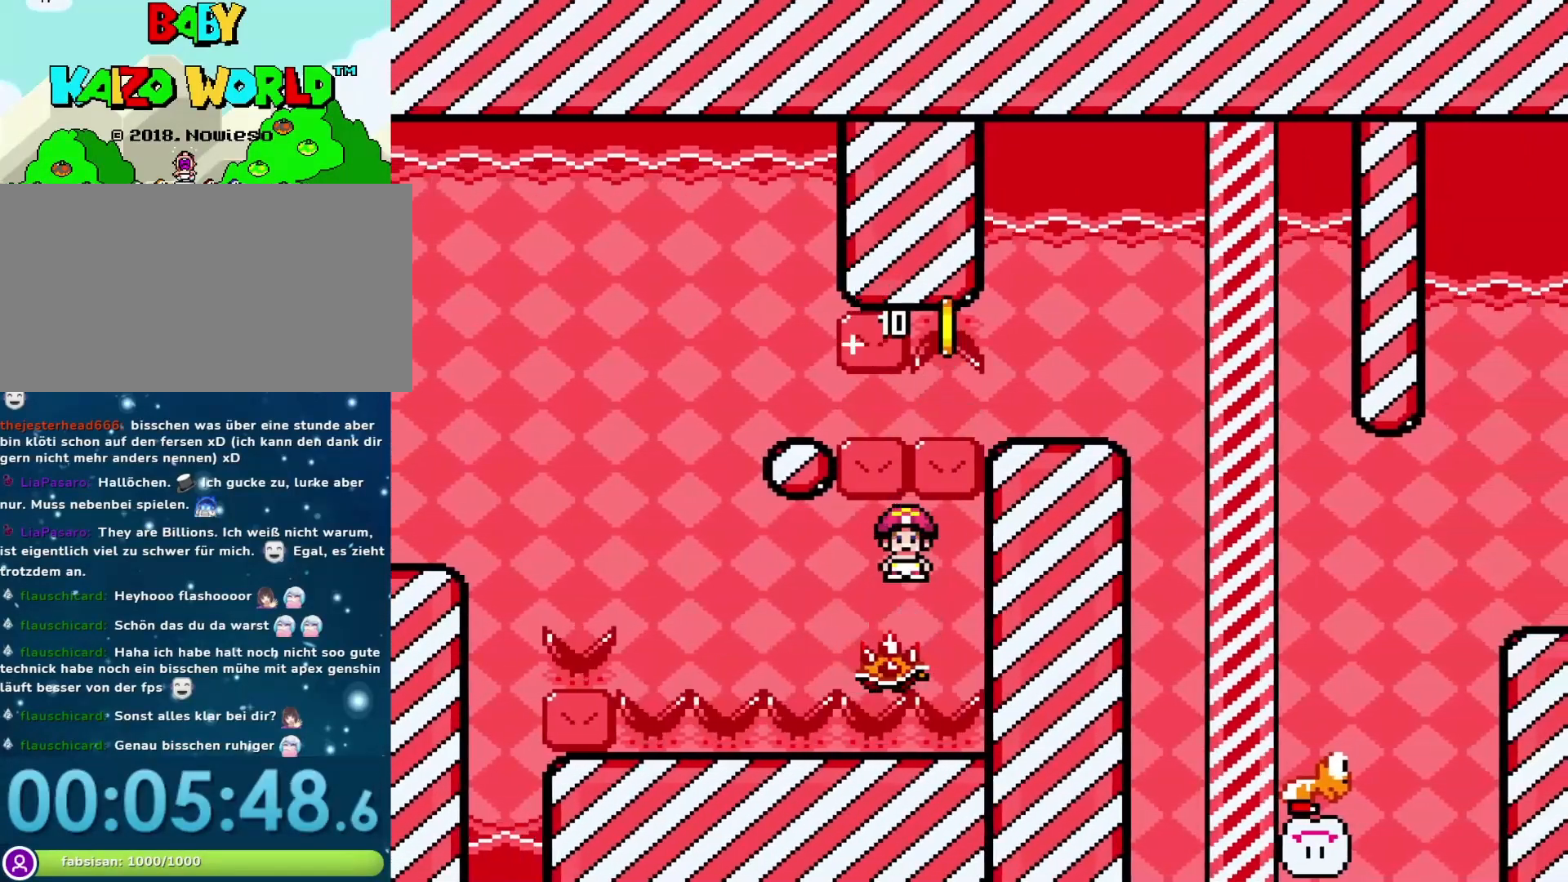
{"buttons": ["X"], "events": [[100, "DPAD_RIGHT", "up"], [283, "A", "up"], [483, "DPAD_LEFT", "down"], [500, "DPAD_LEFT", "up"]]}
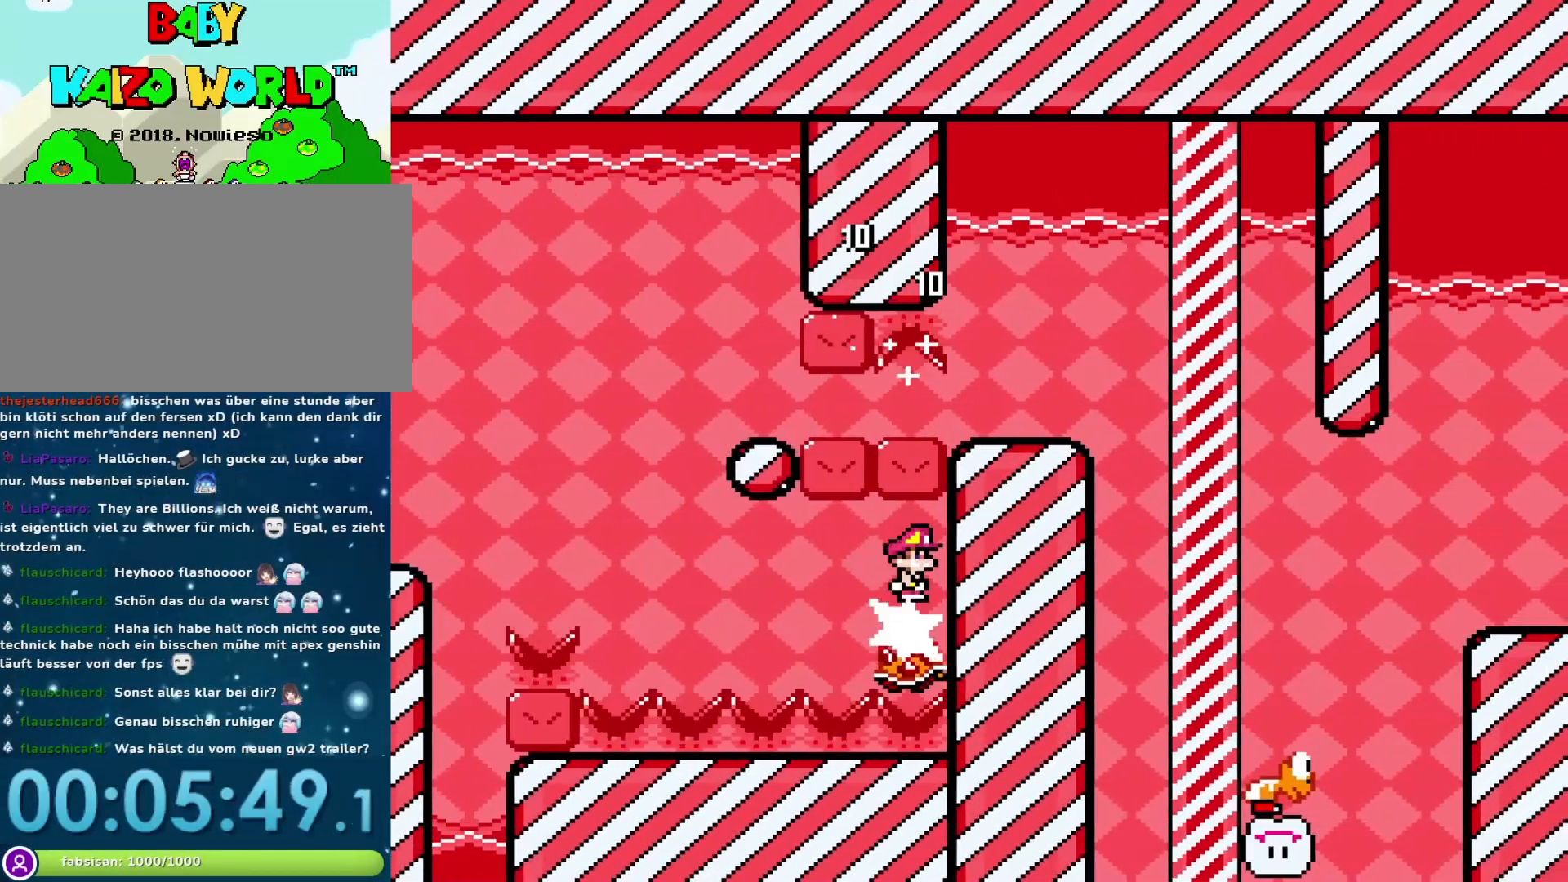
{"buttons": ["X"], "events": [[33, "DPAD_LEFT", "down"], [167, "DPAD_LEFT", "up"]]}
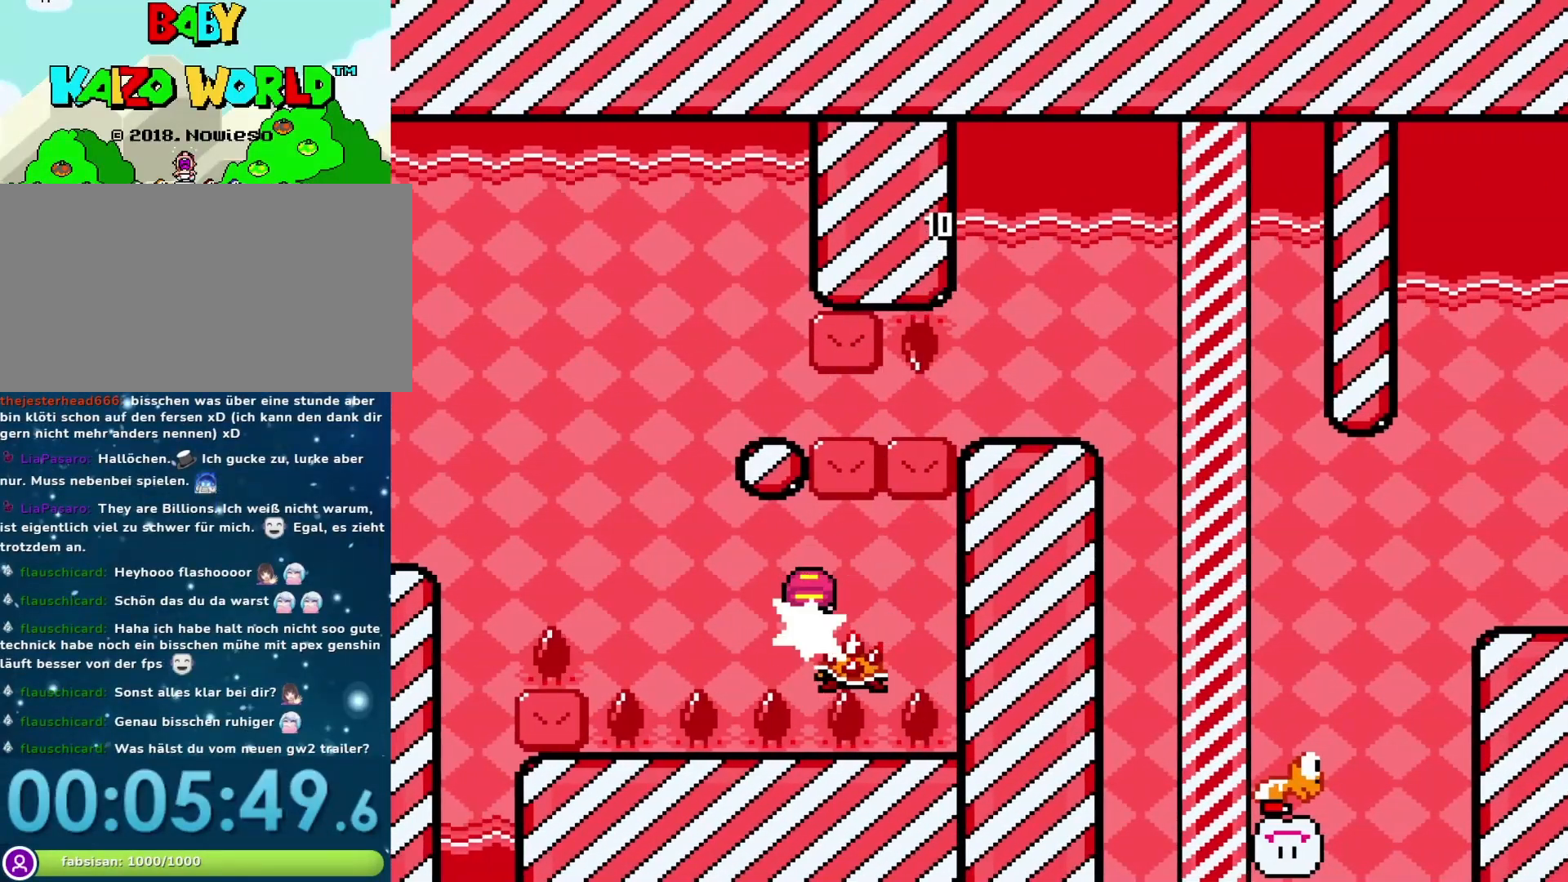
{"buttons": ["X"], "events": [[17, "DPAD_RIGHT", "down"], [117, "DPAD_RIGHT", "up"], [350, "DPAD_LEFT", "down"], [467, "DPAD_LEFT", "up"]]}
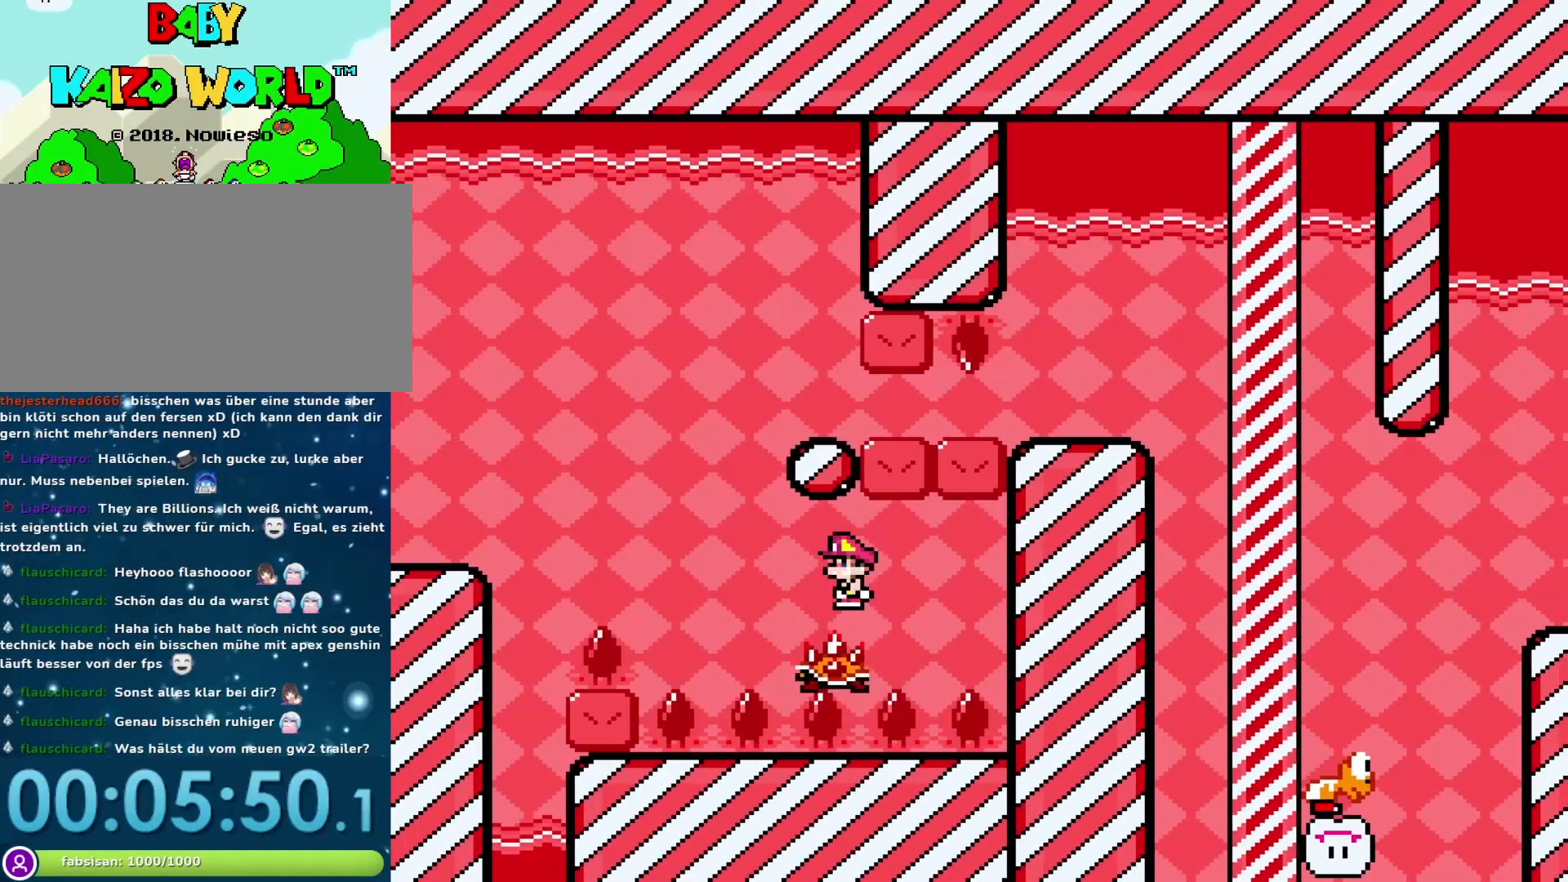
{"buttons": ["X"], "events": []}
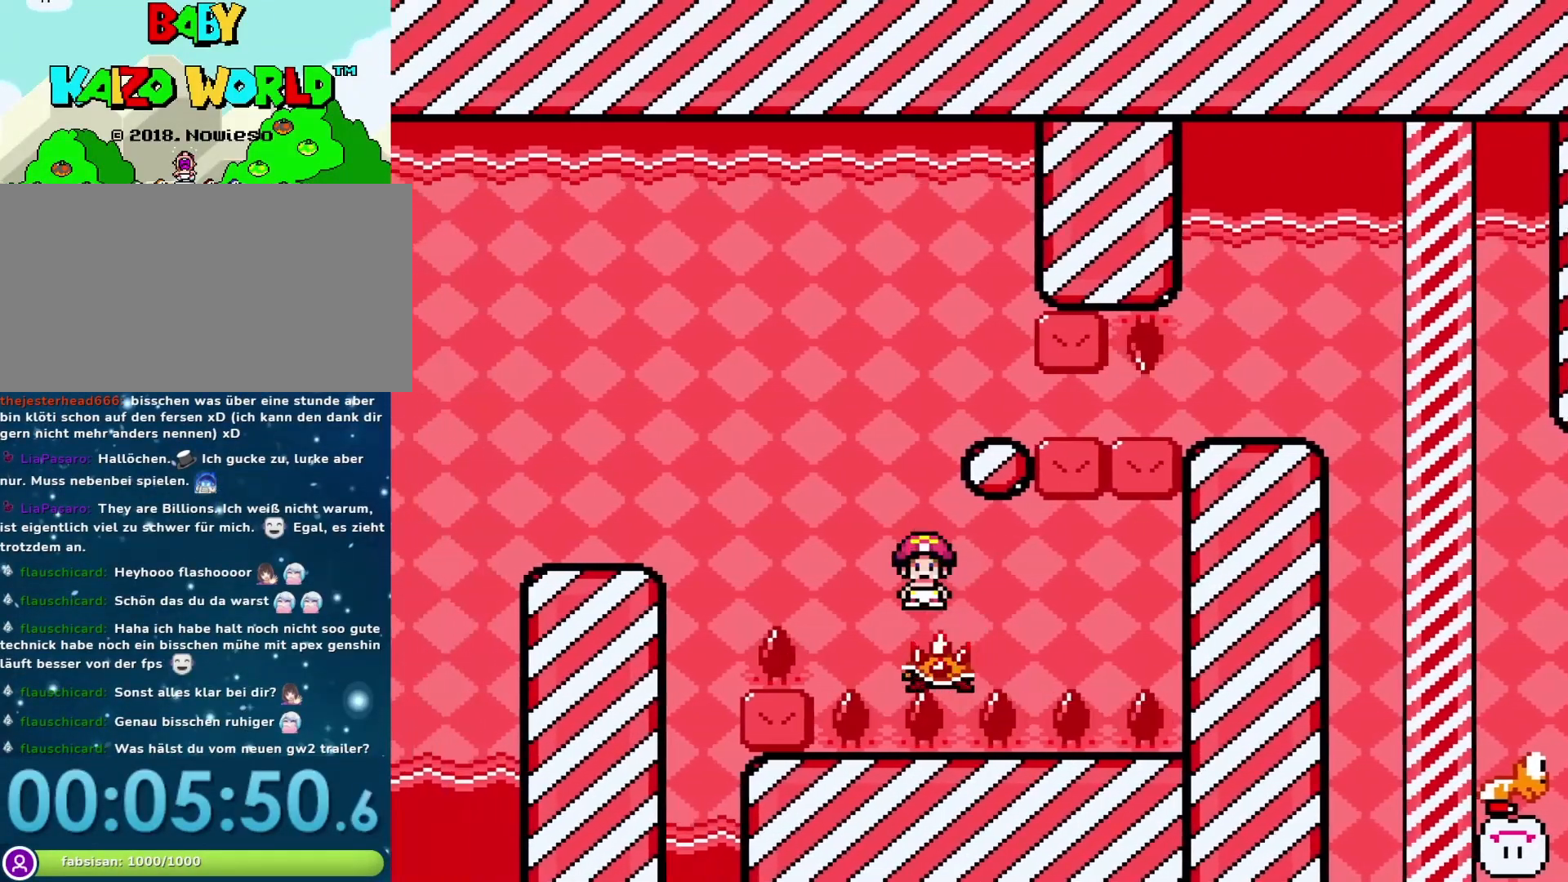
{"buttons": ["Y", "DPAD_RIGHT"], "events": [[67, "A", "down"], [183, "DPAD_RIGHT", "down"], [350, "A", "up"], [383, "X", "up"], [483, "Y", "down"]]}
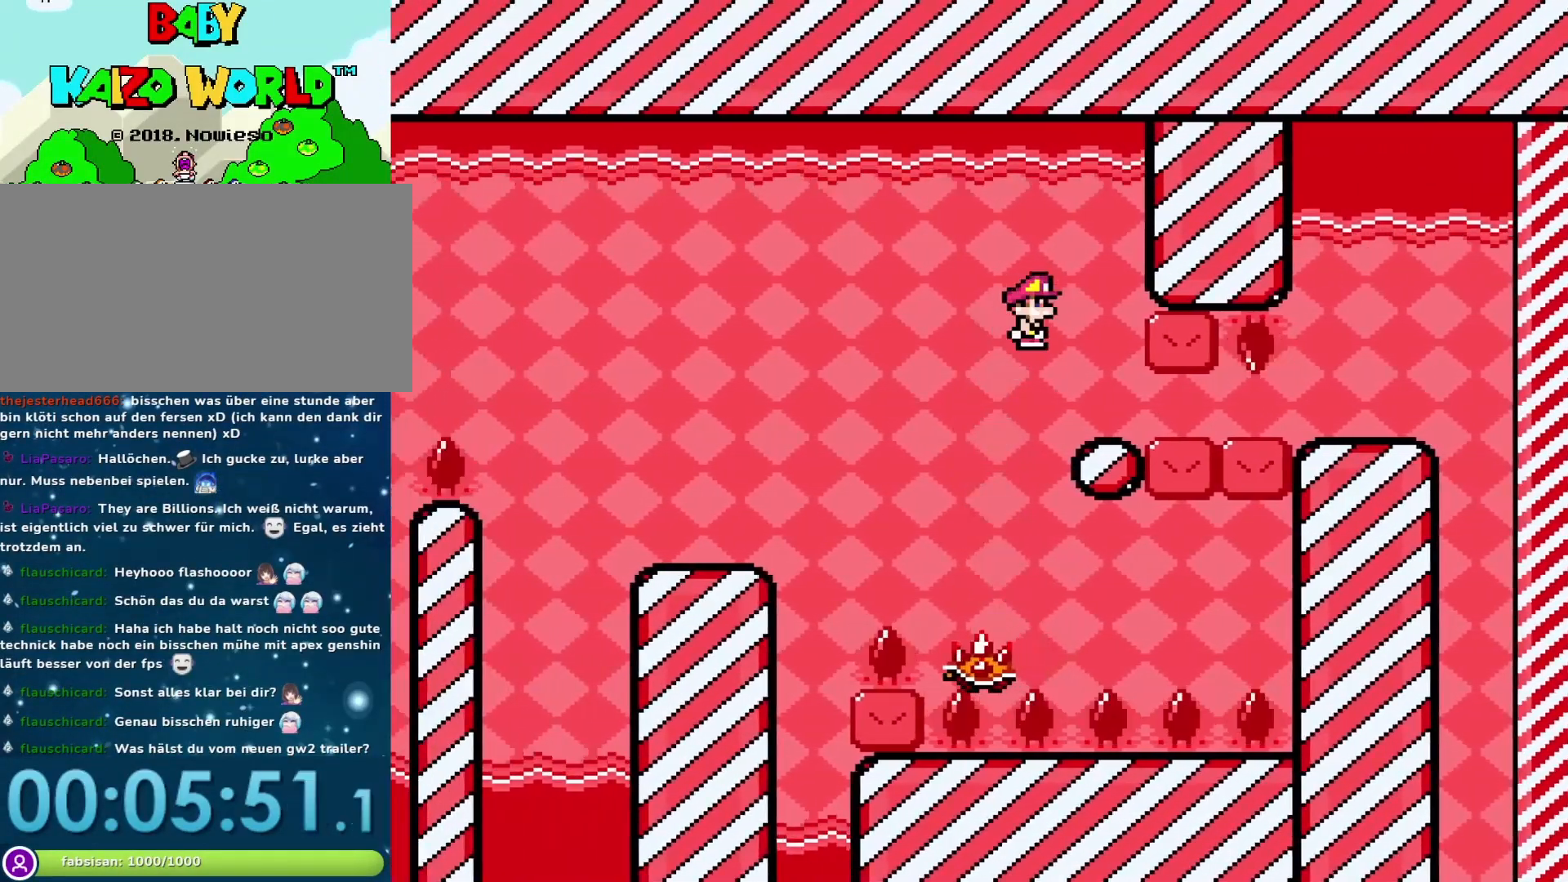
{"buttons": ["Y", "DPAD_RIGHT"], "events": [[33, "DPAD_RIGHT", "up"], [167, "DPAD_RIGHT", "down"]]}
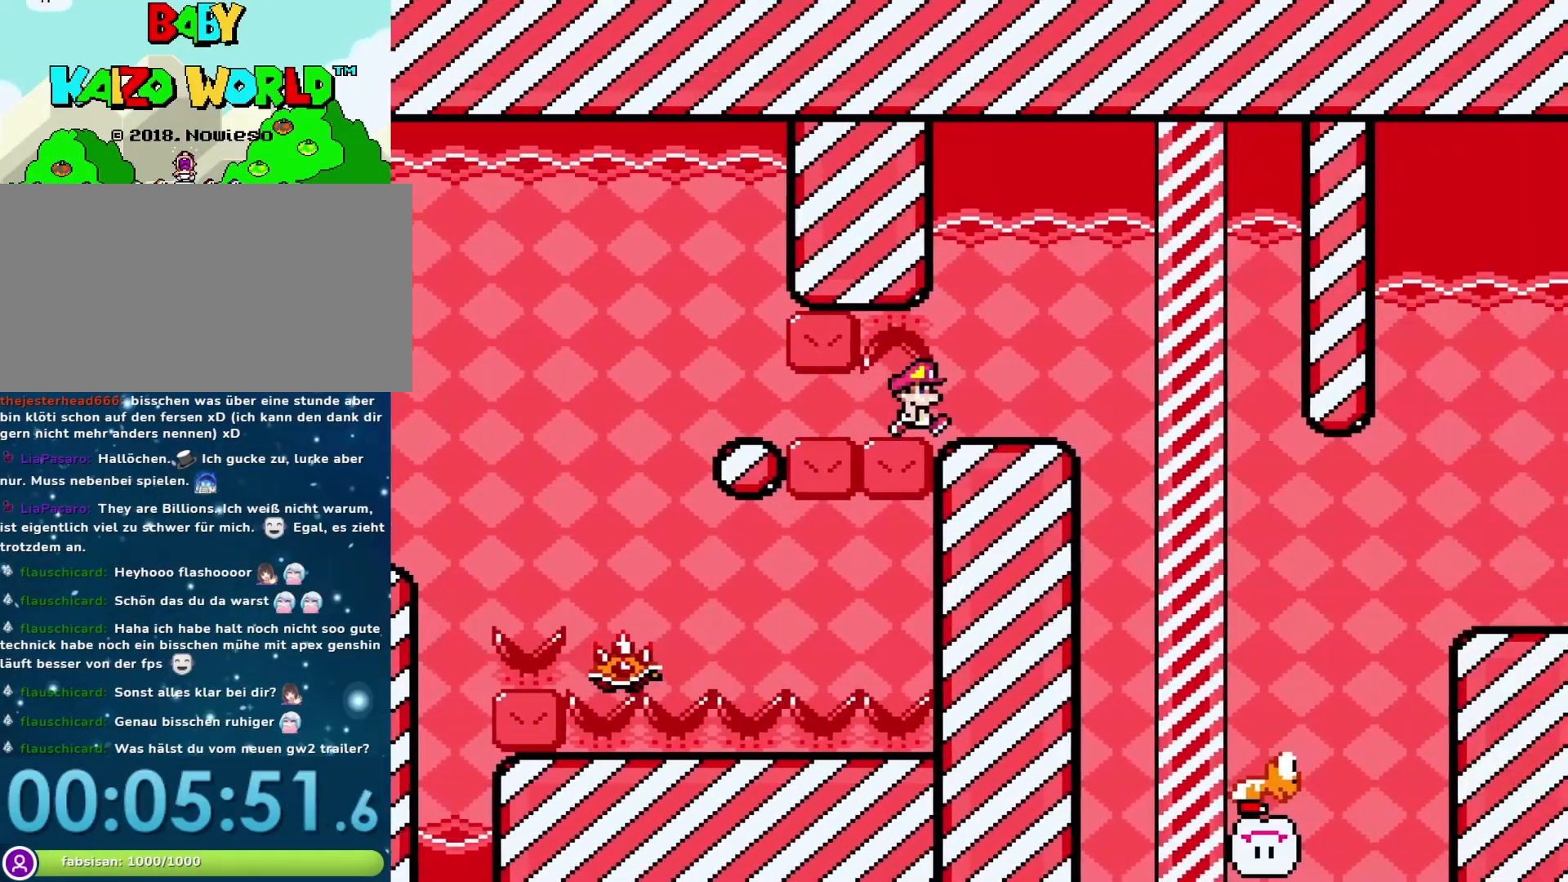
{"buttons": ["B", "Y", "DPAD_LEFT"], "events": [[383, "DPAD_DOWN", "down"], [417, "DPAD_LEFT", "down"], [417, "DPAD_RIGHT", "up"], [433, "B", "down"], [433, "DPAD_DOWN", "up"]]}
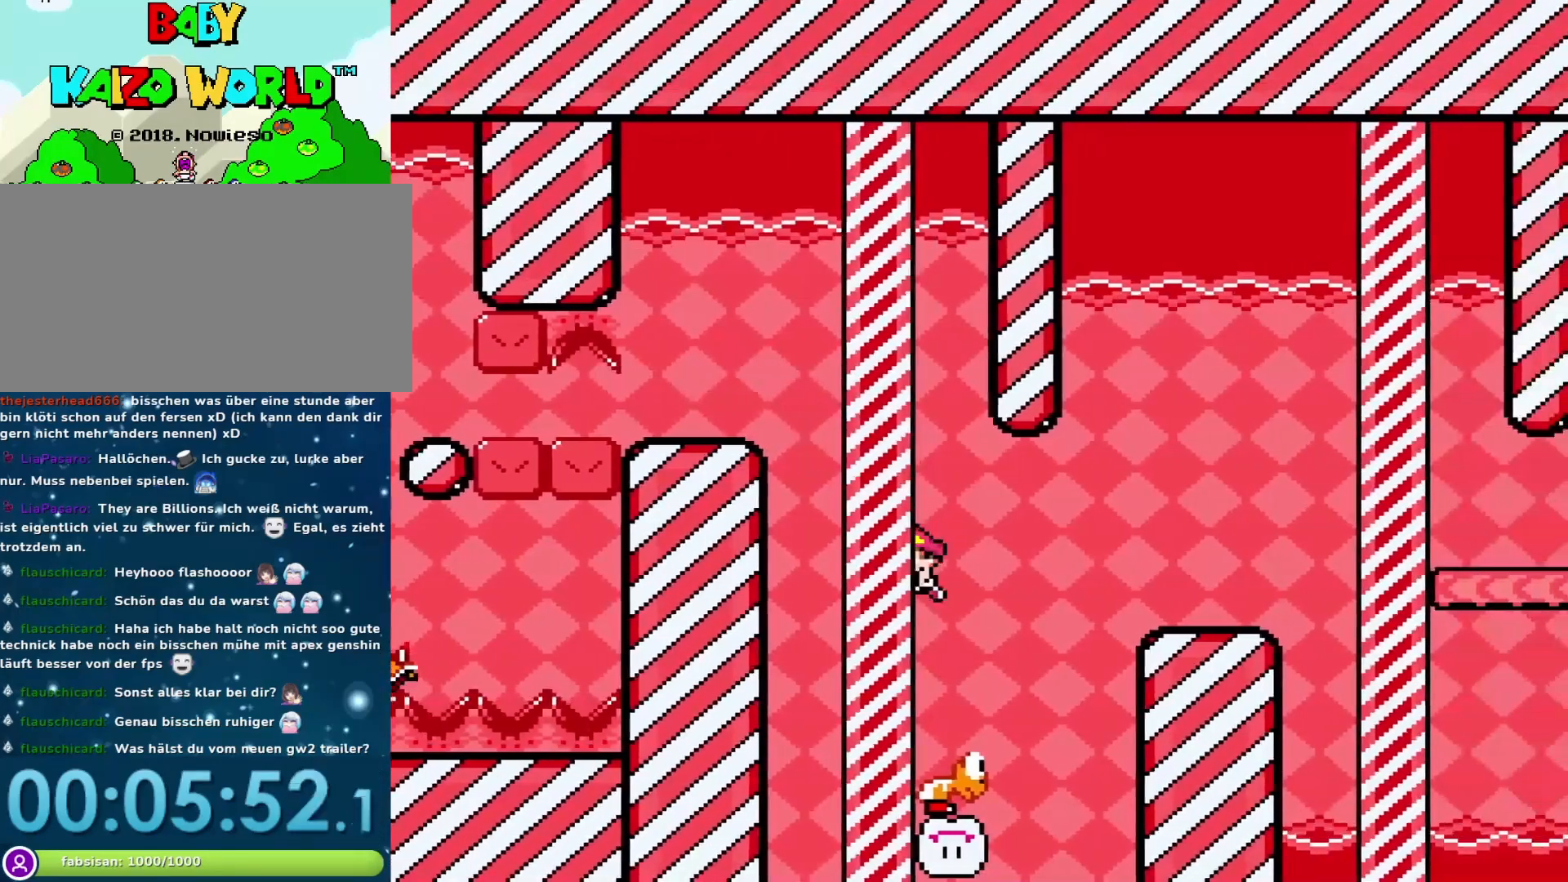
{"buttons": ["Y", "DPAD_RIGHT"], "events": [[33, "DPAD_LEFT", "up"], [67, "DPAD_RIGHT", "down"], [417, "B", "up"]]}
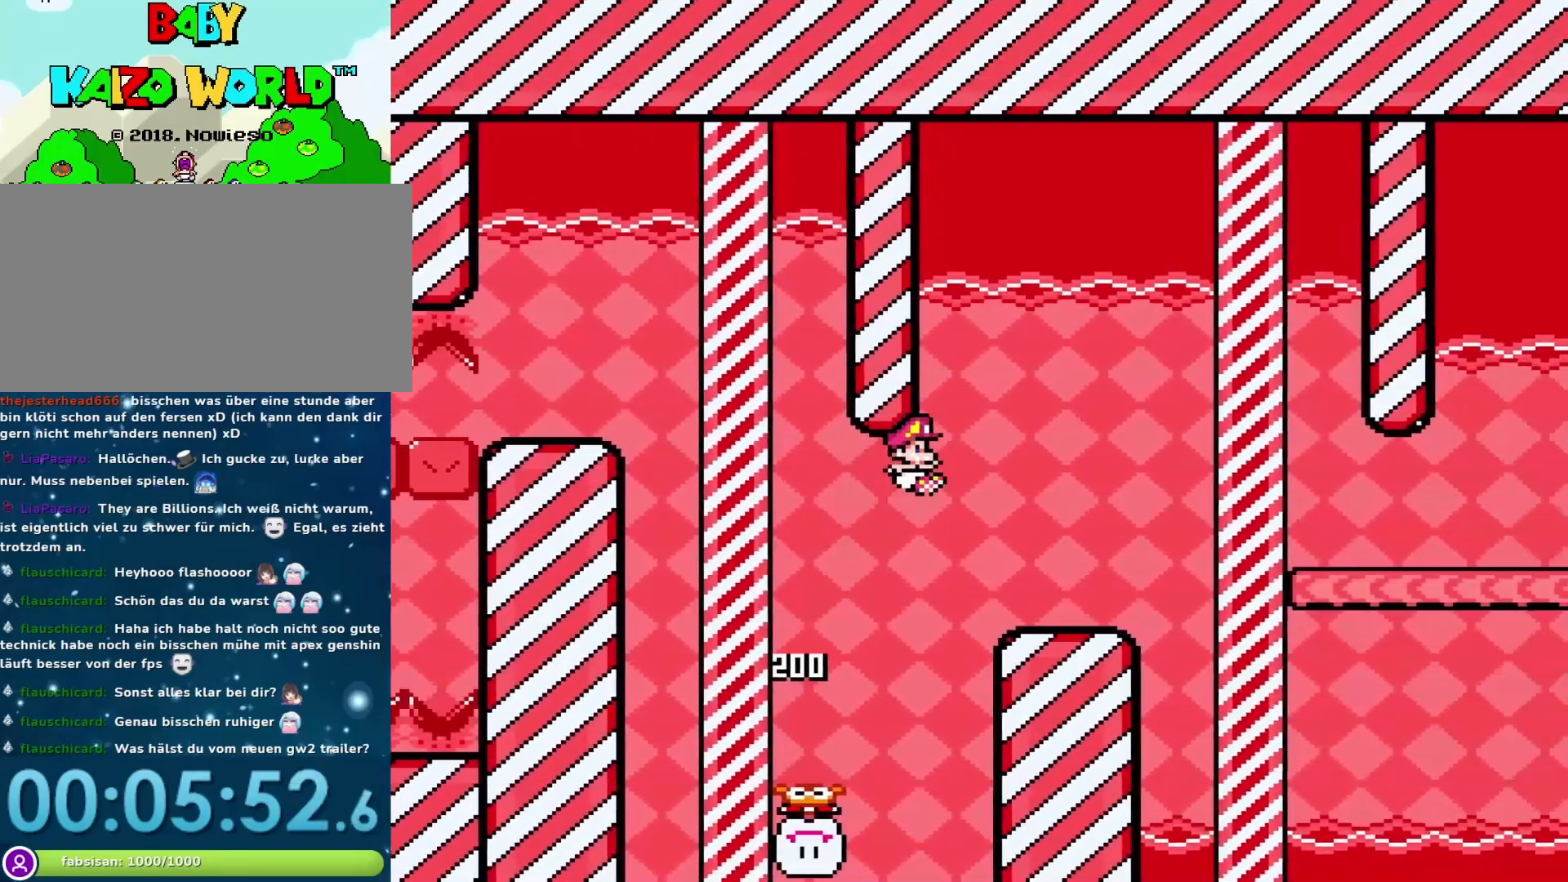
{"buttons": ["Y", "DPAD_RIGHT"], "events": [[83, "DPAD_DOWN", "down"], [83, "DPAD_RIGHT", "up"], [117, "DPAD_DOWN", "up"], [117, "DPAD_LEFT", "down"], [233, "DPAD_LEFT", "up"], [300, "DPAD_RIGHT", "down"], [367, "B", "down"], [500, "B", "up"]]}